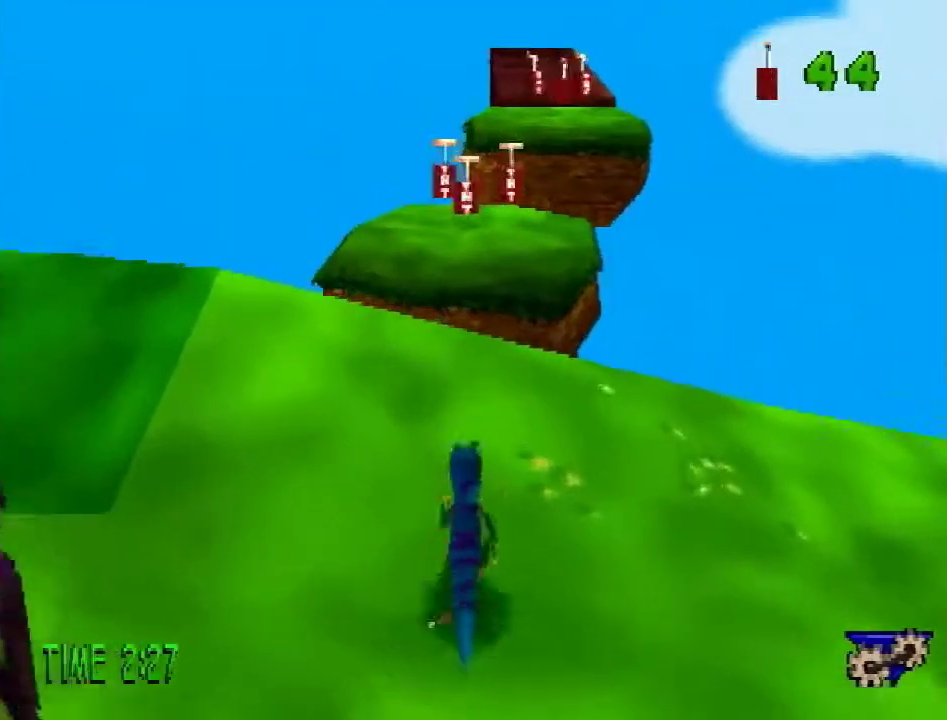
Gameplay with a controller (PlayStation layout); each line is a JSON object with the inputs held at the frame after it. "events" lists button and stick changes between this image and that frame as [ms after this image, input, new state], when the widget could be followed in between. Not read: L3 R3.
{"buttons": ["CROSS", "R2", "DPAD_UP"], "events": [[17, "CROSS", "down"]]}
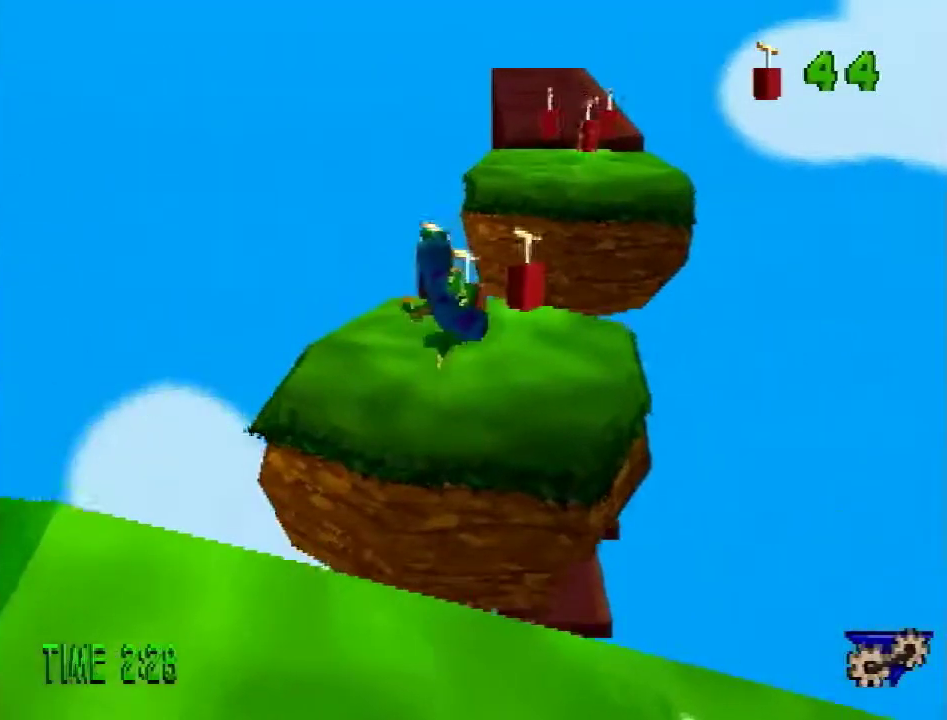
{"buttons": ["DPAD_UP"], "events": [[134, "CROSS", "up"], [167, "R2", "up"]]}
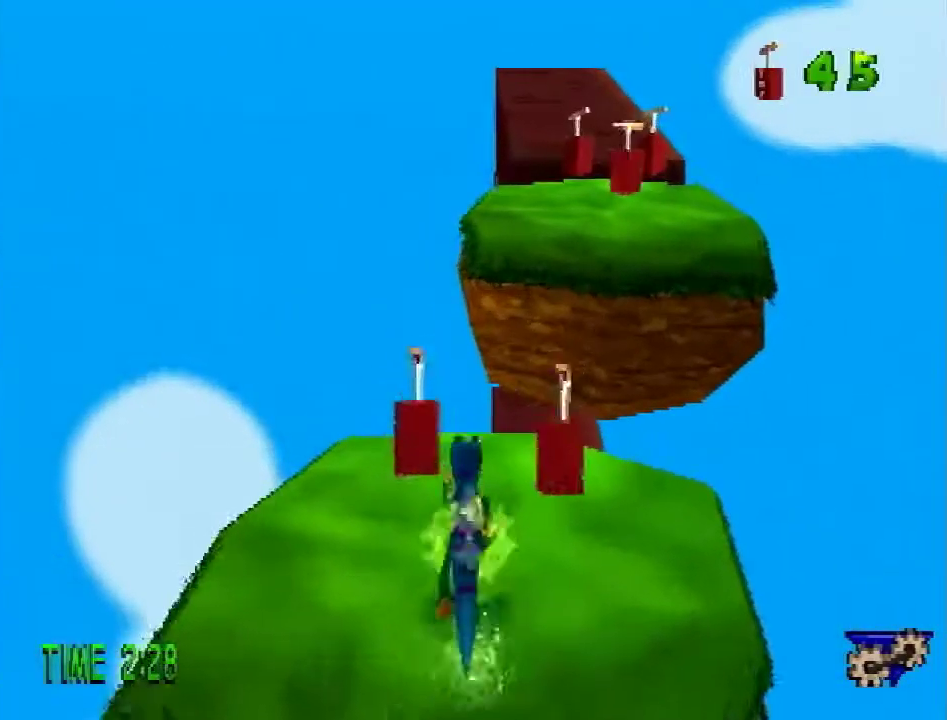
{"buttons": ["CROSS", "DPAD_UP", "DPAD_RIGHT"], "events": [[83, "DPAD_RIGHT", "down"], [333, "CROSS", "down"]]}
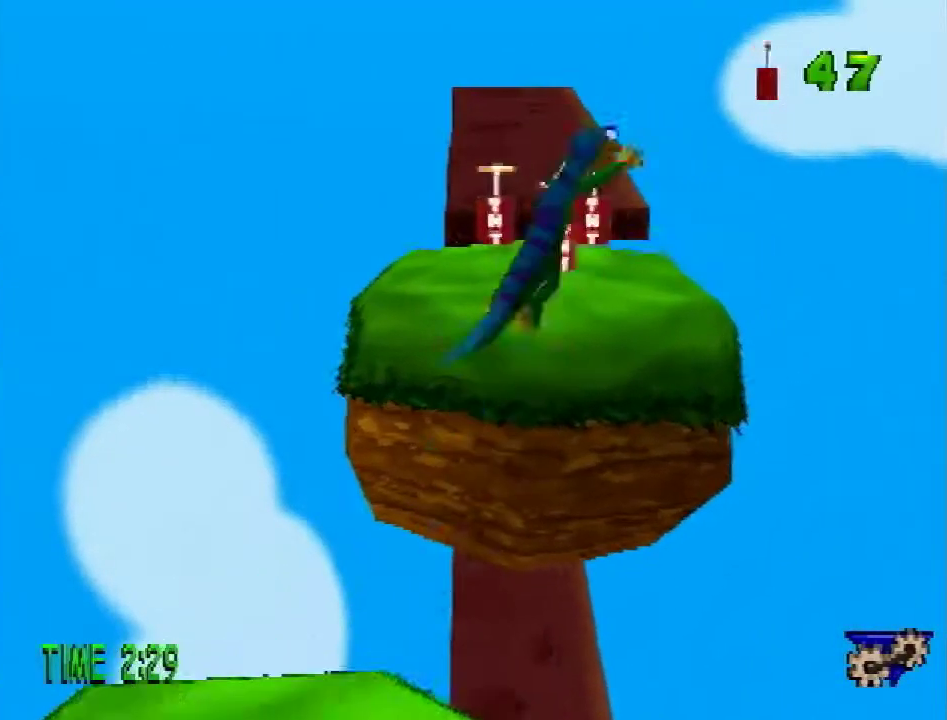
{"buttons": ["CROSS", "SQUARE", "DPAD_UP"], "events": [[50, "DPAD_RIGHT", "up"], [384, "SQUARE", "down"]]}
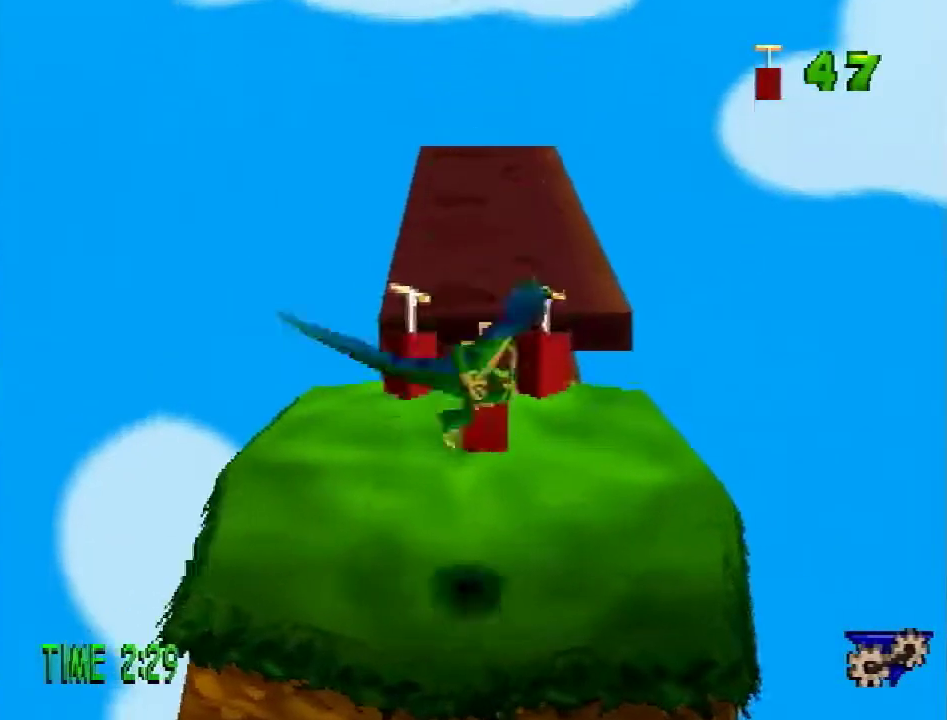
{"buttons": [], "events": [[34, "CROSS", "up"], [84, "SQUARE", "up"], [167, "DPAD_UP", "up"], [350, "R1", "down"], [451, "R1", "up"]]}
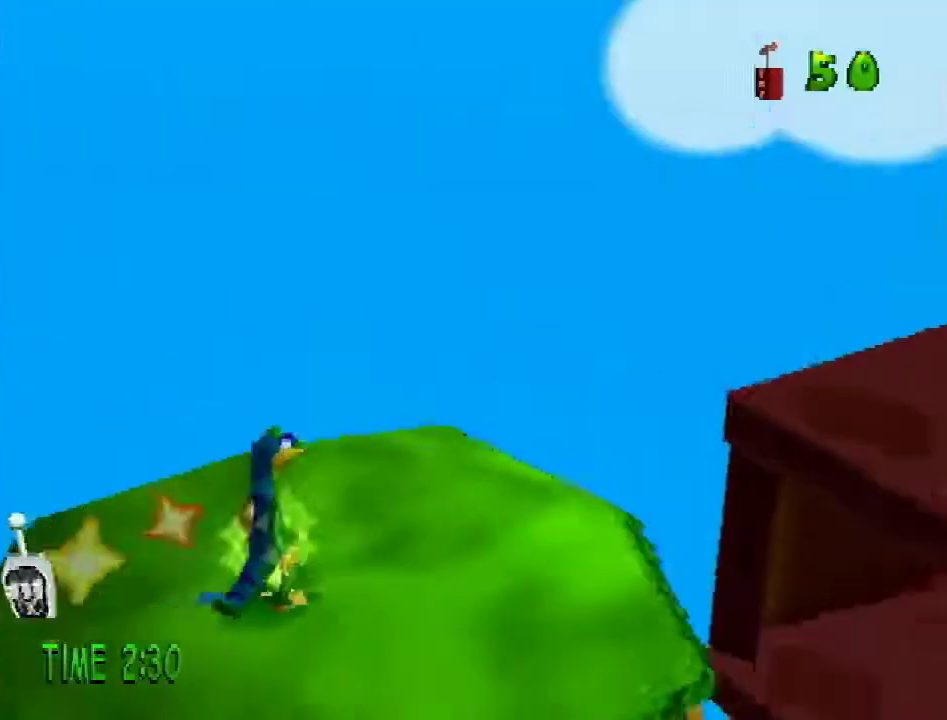
{"buttons": [], "events": [[33, "R1", "down"], [83, "R1", "up"], [150, "R1", "down"], [233, "R1", "up"], [333, "TRIANGLE", "down"], [417, "TRIANGLE", "up"]]}
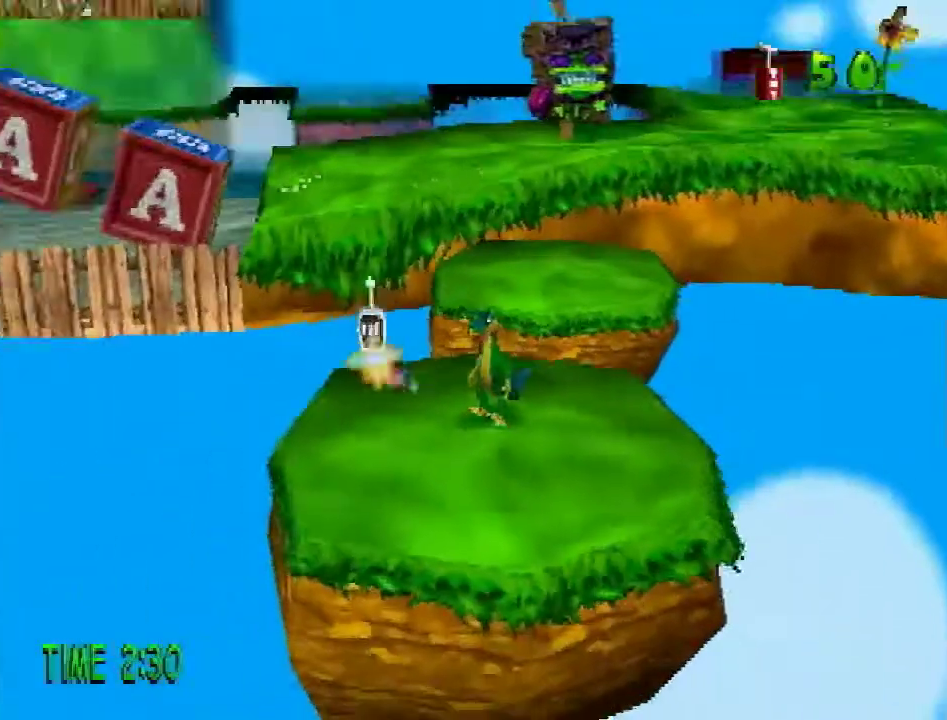
{"buttons": [], "events": []}
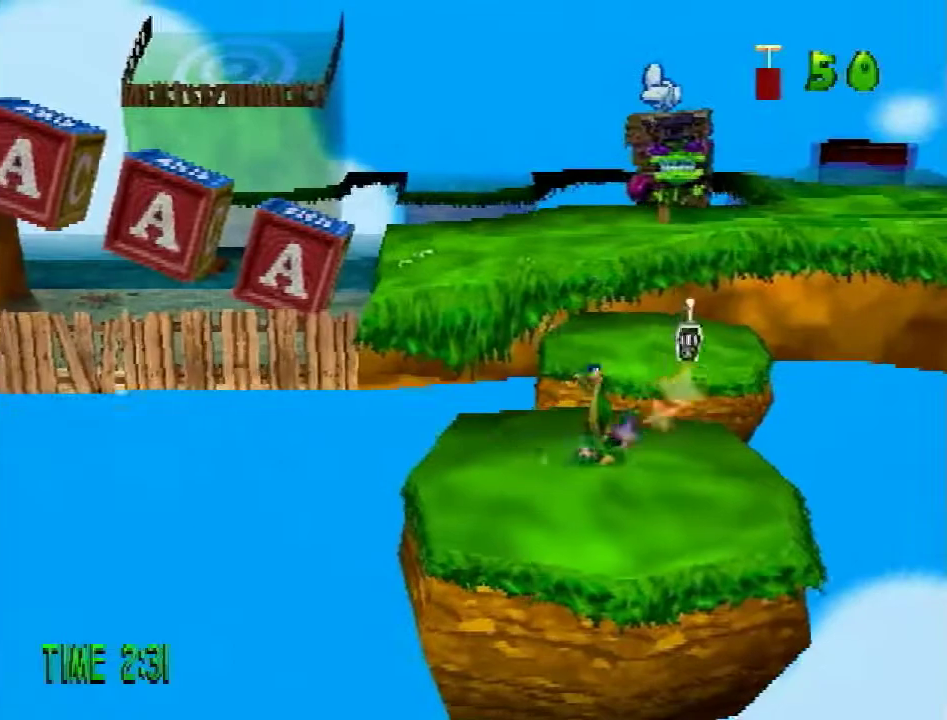
{"buttons": [], "events": []}
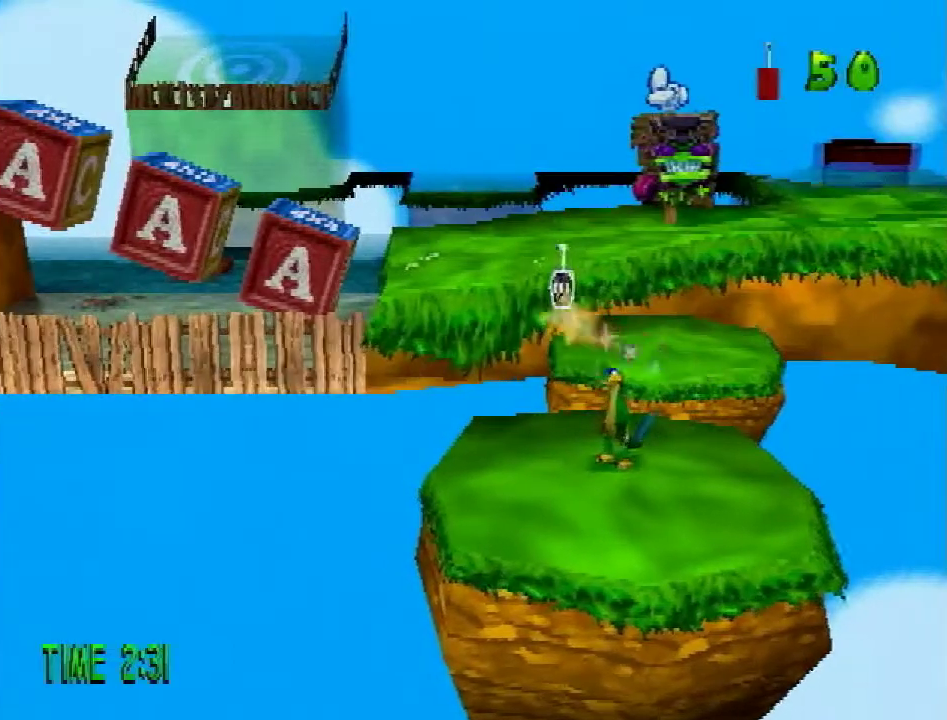
{"buttons": [], "events": []}
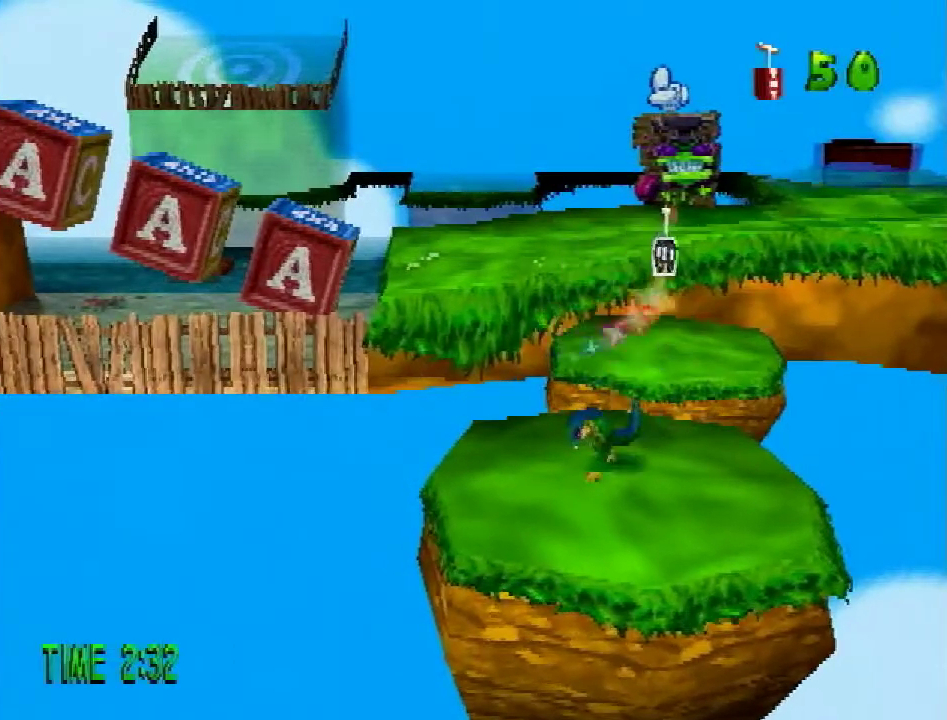
{"buttons": [], "events": []}
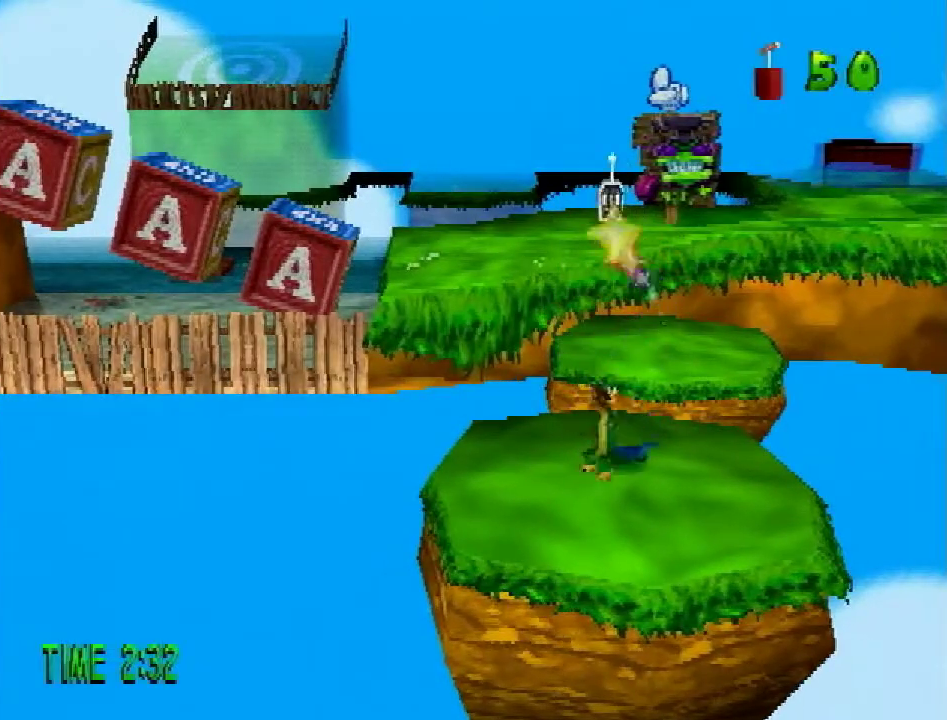
{"buttons": [], "events": []}
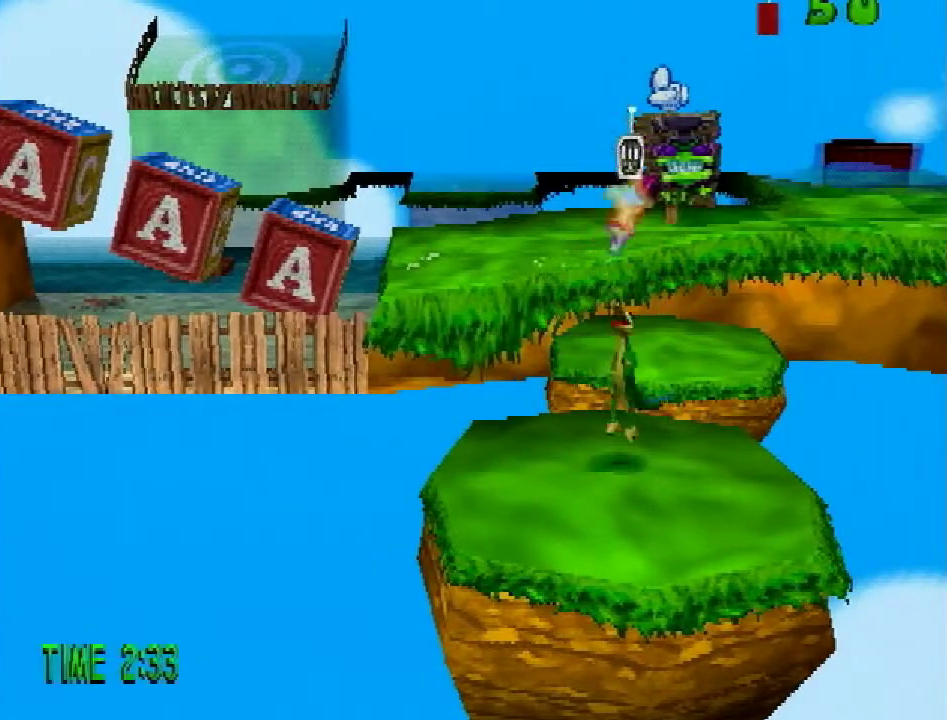
{"buttons": ["DPAD_DOWN", "DPAD_RIGHT"], "events": [[283, "DPAD_LEFT", "down"], [350, "DPAD_DOWN", "down"], [417, "DPAD_LEFT", "up"], [500, "DPAD_RIGHT", "down"]]}
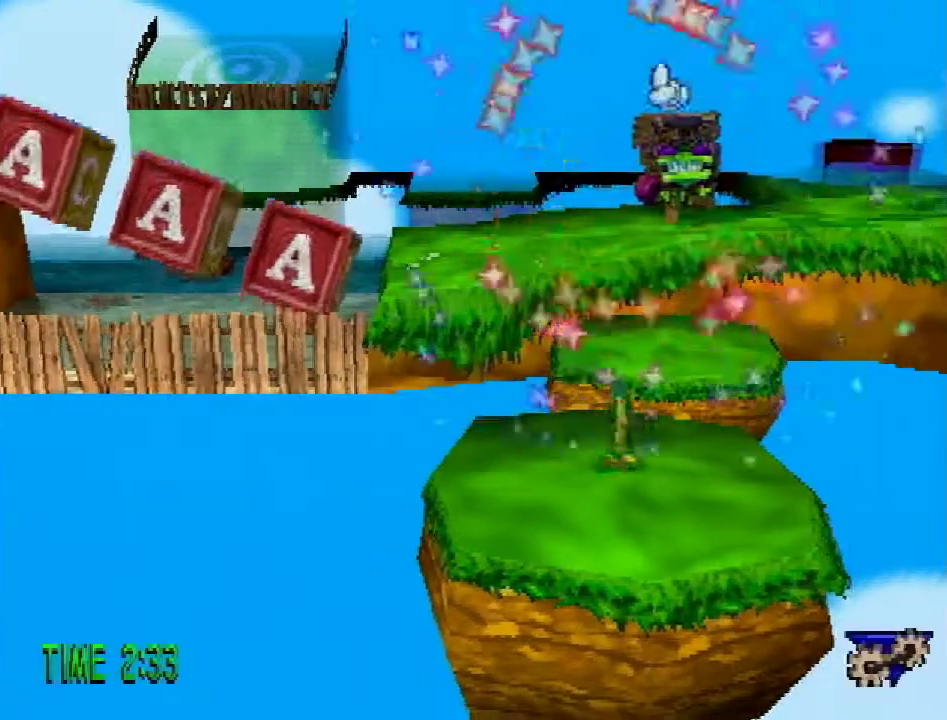
{"buttons": ["R2", "DPAD_UP"], "events": [[184, "DPAD_DOWN", "up"], [267, "DPAD_RIGHT", "up"], [267, "DPAD_UP", "down"], [501, "R2", "down"]]}
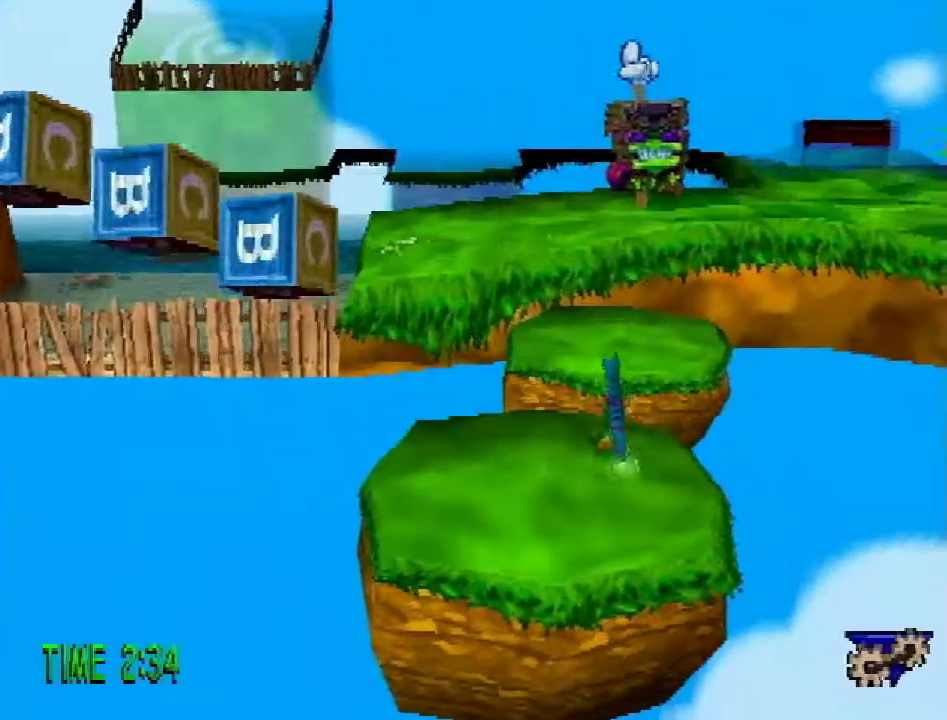
{"buttons": ["R2", "DPAD_UP"], "events": [[50, "CROSS", "down"], [166, "CROSS", "up"]]}
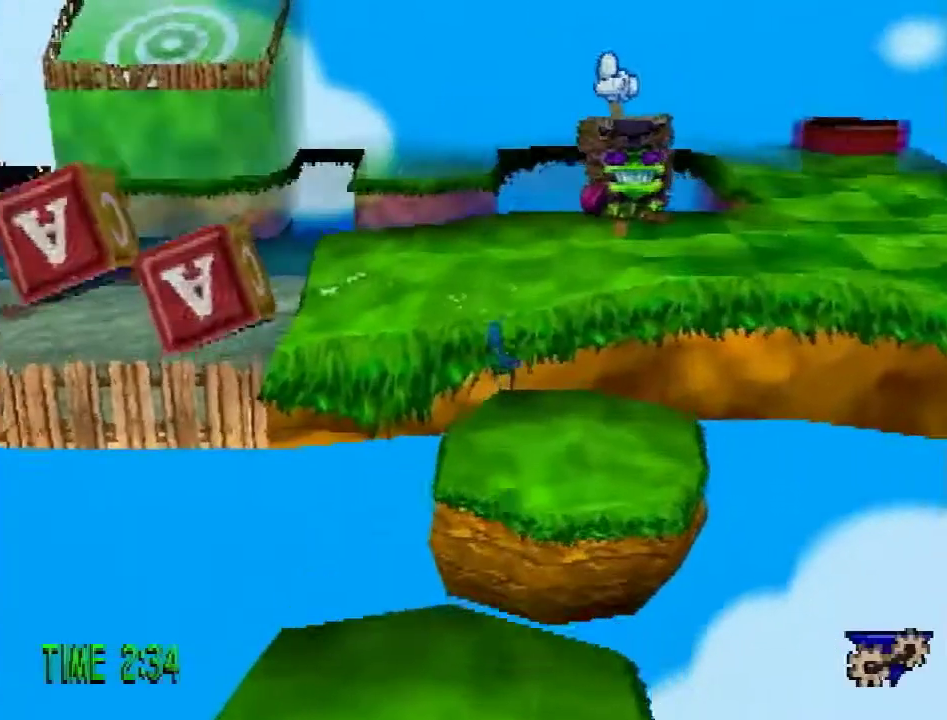
{"buttons": ["CROSS", "R2", "DPAD_UP"], "events": [[334, "CROSS", "down"]]}
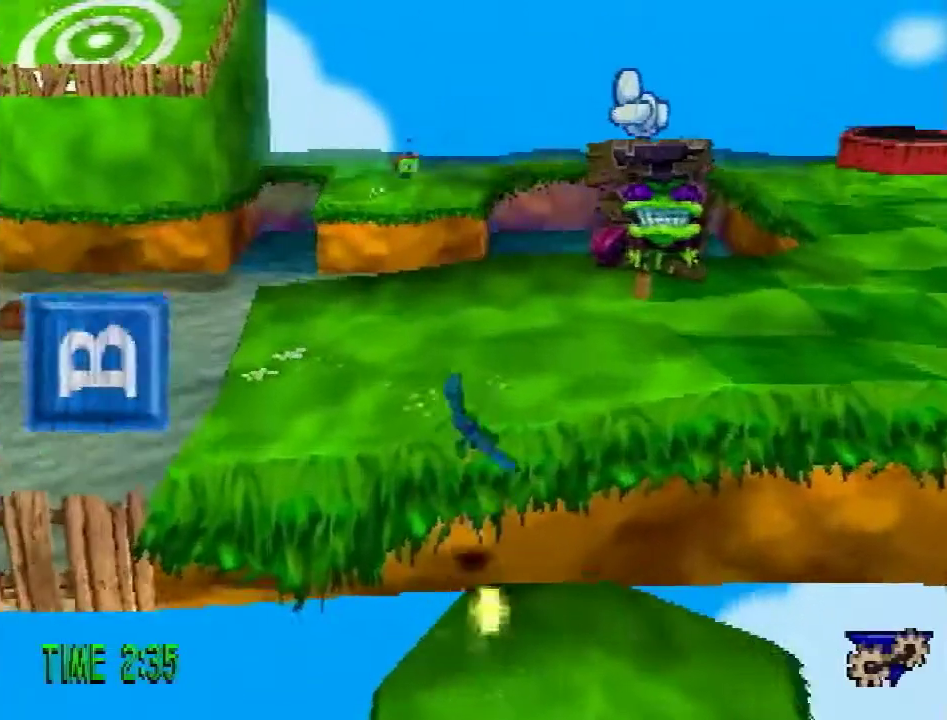
{"buttons": ["R2", "DPAD_UP"], "events": [[267, "CROSS", "up"]]}
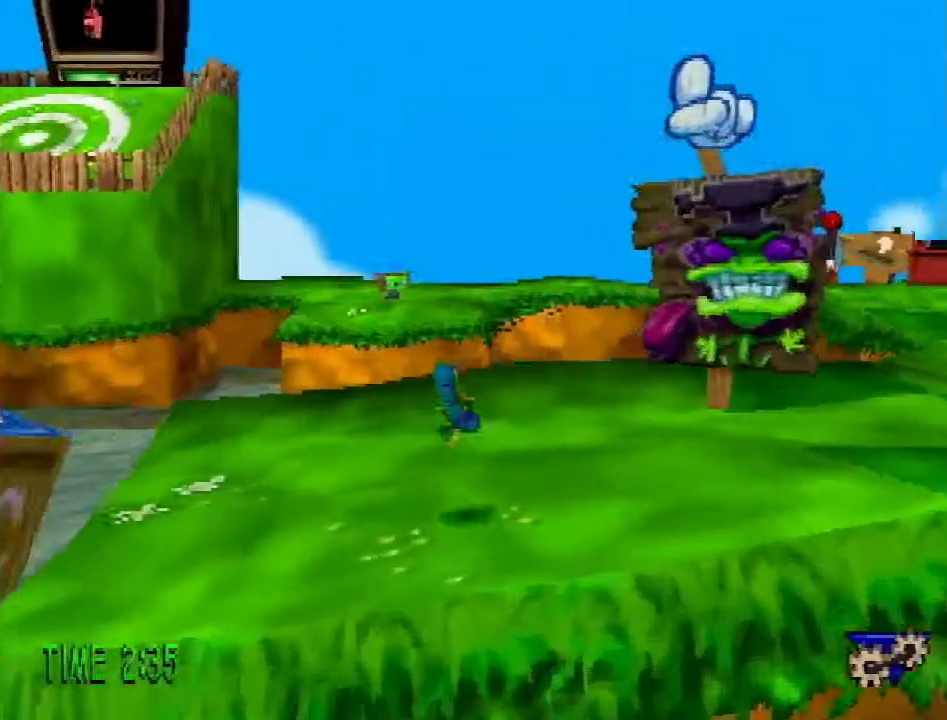
{"buttons": ["CROSS", "R2", "DPAD_UP"], "events": [[384, "CROSS", "down"]]}
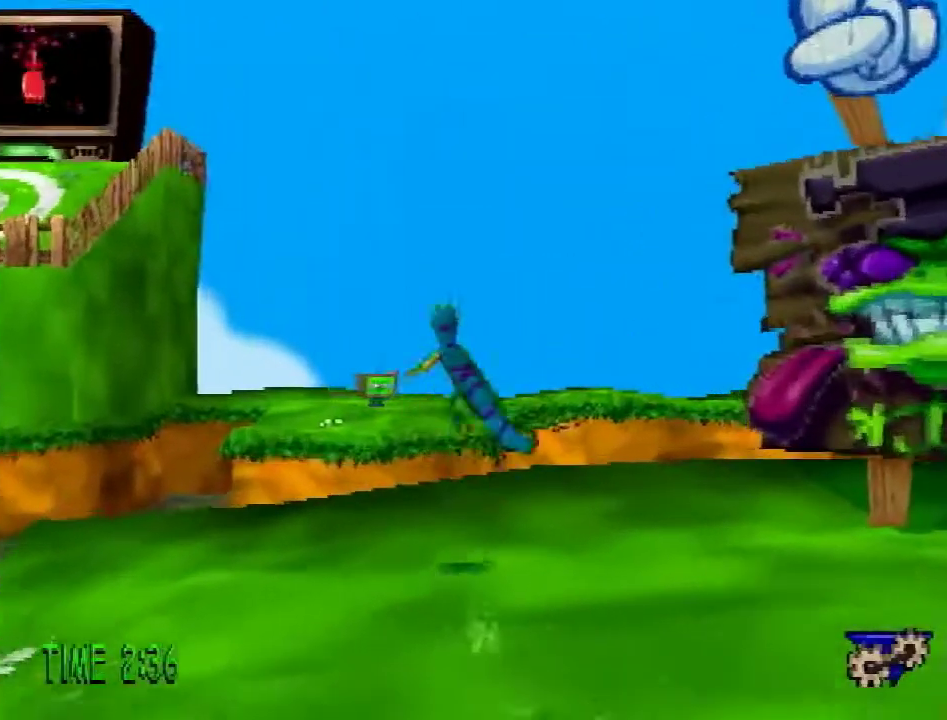
{"buttons": ["DPAD_RIGHT"], "events": [[16, "CROSS", "up"], [16, "R2", "up"], [166, "R1", "down"], [267, "DPAD_RIGHT", "down"], [367, "R1", "up"], [417, "DPAD_UP", "up"]]}
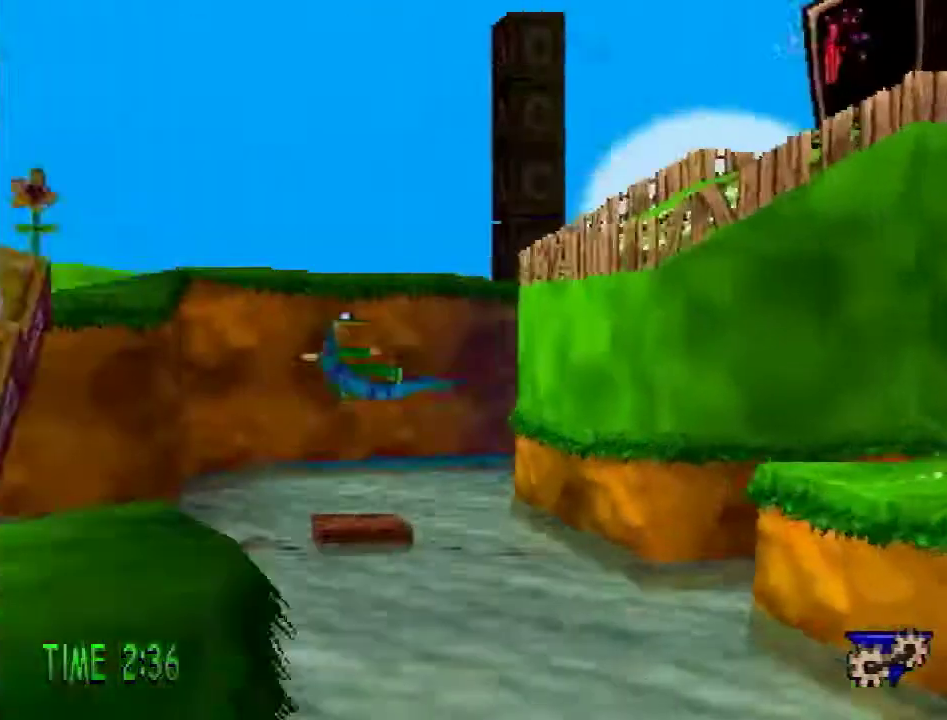
{"buttons": ["DPAD_RIGHT"], "events": [[234, "TRIANGLE", "down"], [317, "TRIANGLE", "up"]]}
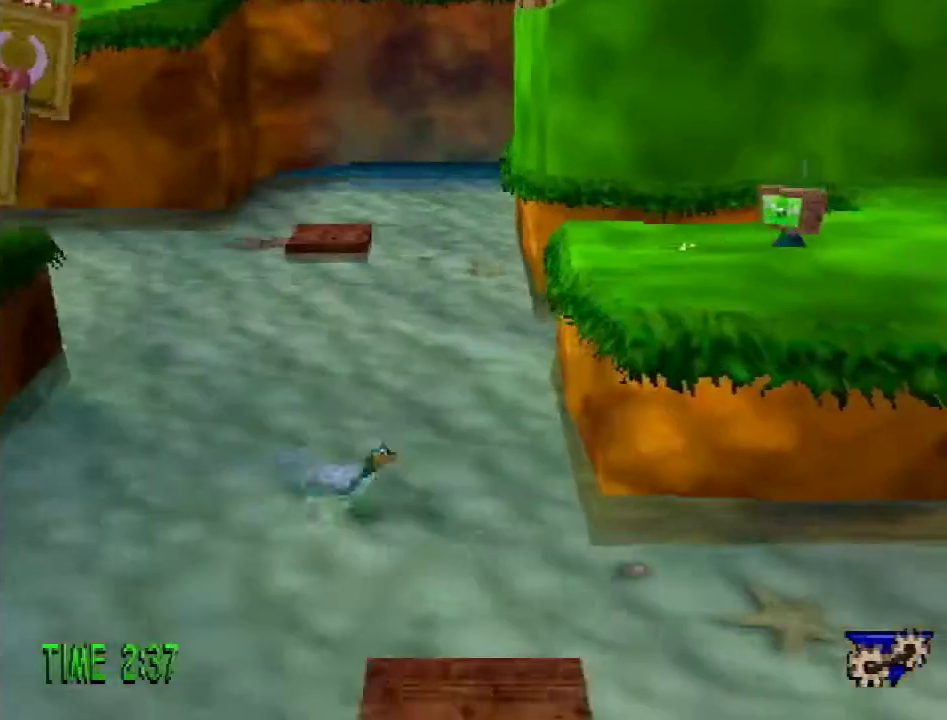
{"buttons": ["CROSS", "DPAD_UP", "DPAD_RIGHT"], "events": [[150, "CROSS", "down"], [400, "DPAD_UP", "down"]]}
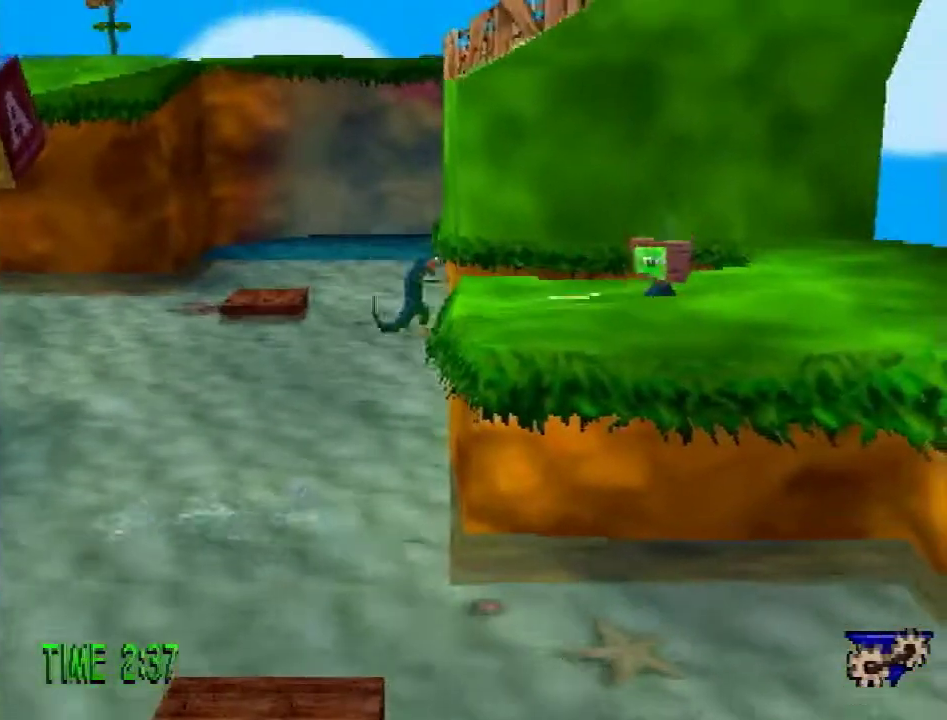
{"buttons": ["CROSS", "DPAD_UP", "DPAD_RIGHT"], "events": [[117, "CROSS", "up"], [117, "DPAD_RIGHT", "up"], [334, "CROSS", "down"], [384, "DPAD_RIGHT", "down"], [451, "DPAD_UP", "up"], [501, "DPAD_UP", "down"]]}
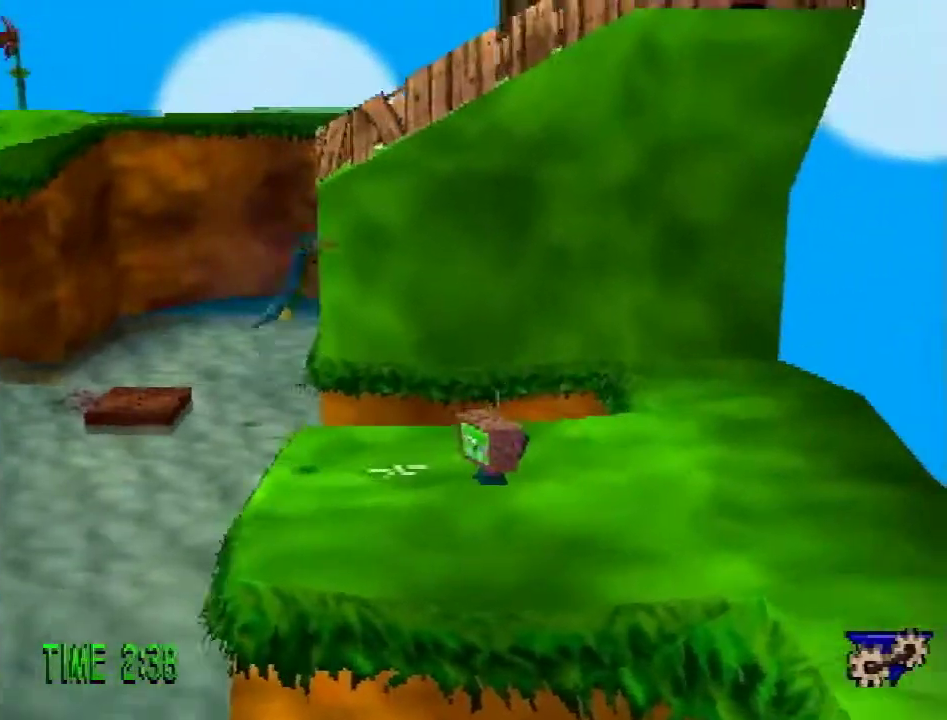
{"buttons": ["CROSS", "DPAD_UP"], "events": [[33, "CROSS", "up"], [33, "DPAD_RIGHT", "up"], [150, "DPAD_UP", "up"], [400, "CROSS", "down"], [433, "DPAD_UP", "down"]]}
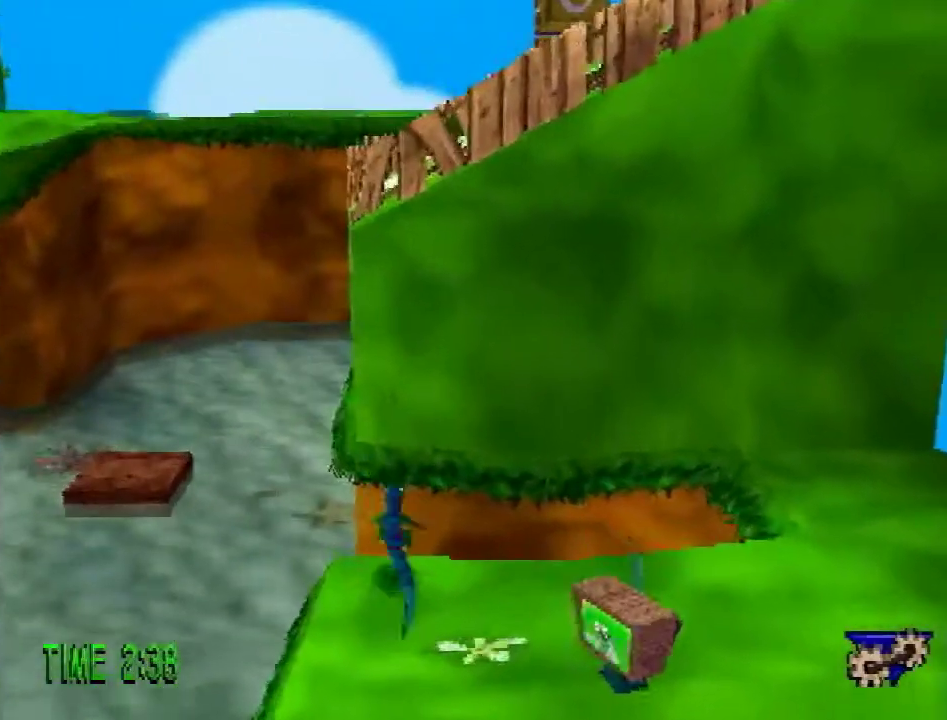
{"buttons": ["CROSS", "DPAD_UP"], "events": []}
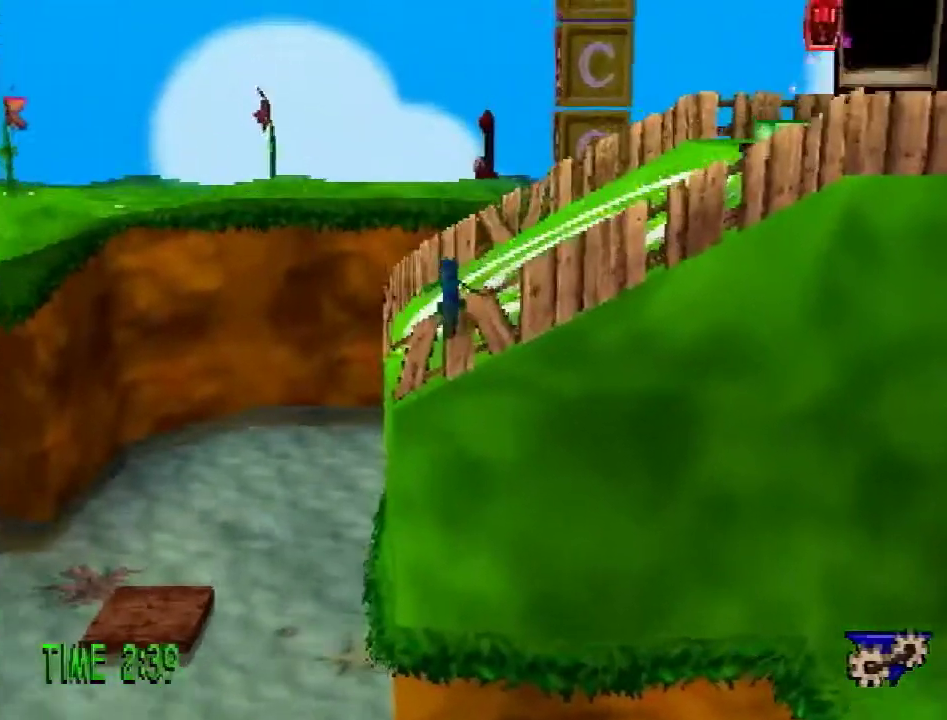
{"buttons": ["DPAD_RIGHT"], "events": [[250, "CROSS", "up"], [433, "DPAD_RIGHT", "down"], [483, "DPAD_UP", "up"]]}
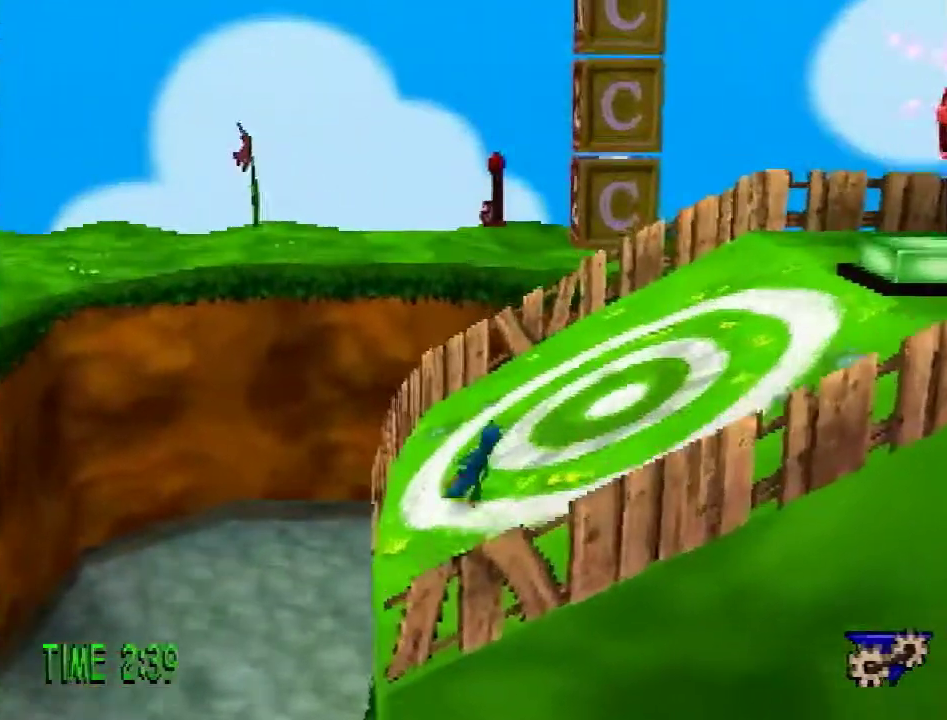
{"buttons": ["CROSS", "R2", "DPAD_RIGHT"], "events": [[200, "R2", "down"], [300, "CROSS", "down"]]}
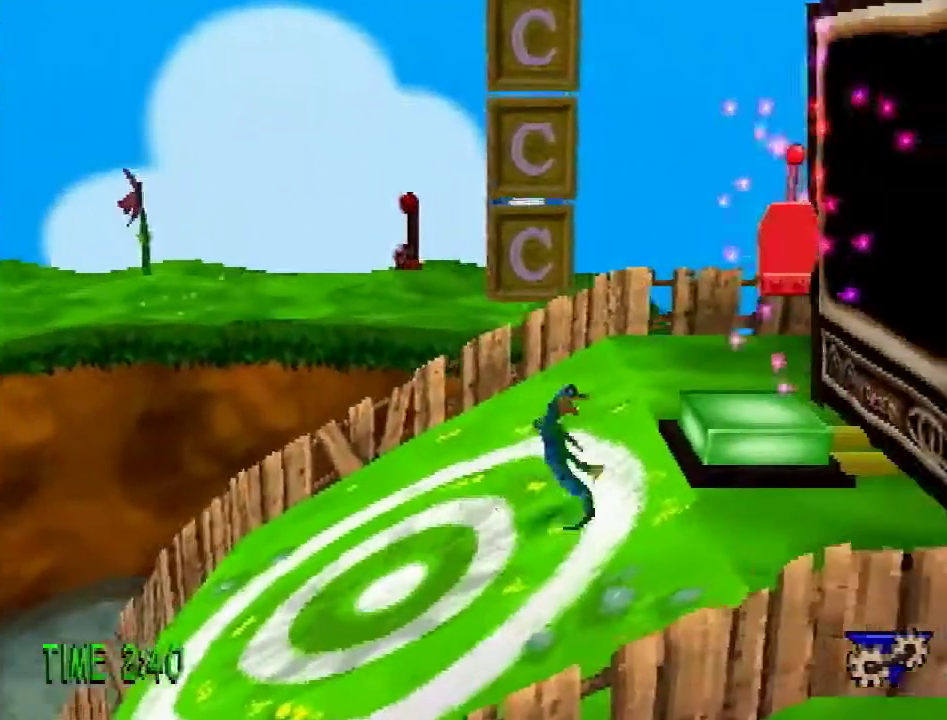
{"buttons": [], "events": [[417, "CROSS", "up"], [467, "R2", "up"], [500, "DPAD_RIGHT", "up"]]}